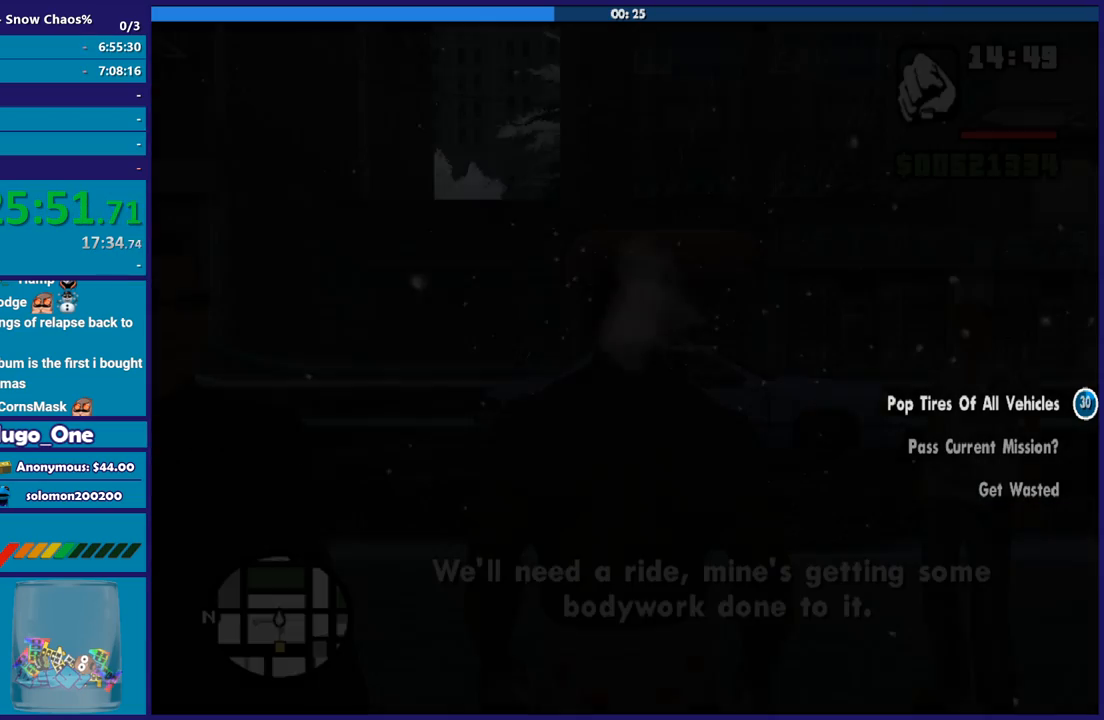
Gameplay with a controller (Xbox layout); each line is a JSON object with the inputs held at the frame after it. "button_events" lists button changes between this image and that frame as [ms after this image, input, new state], when the widget could be followed in between (sticks are given only as held states). This document gives stick clicks only as held states, not as events.
{"buttons": [], "left_stick": "up-left", "right_stick": "center", "button_events": [[101, "A", "up"], [201, "A", "down"], [301, "A", "up"], [401, "A", "down"], [501, "A", "up"]]}
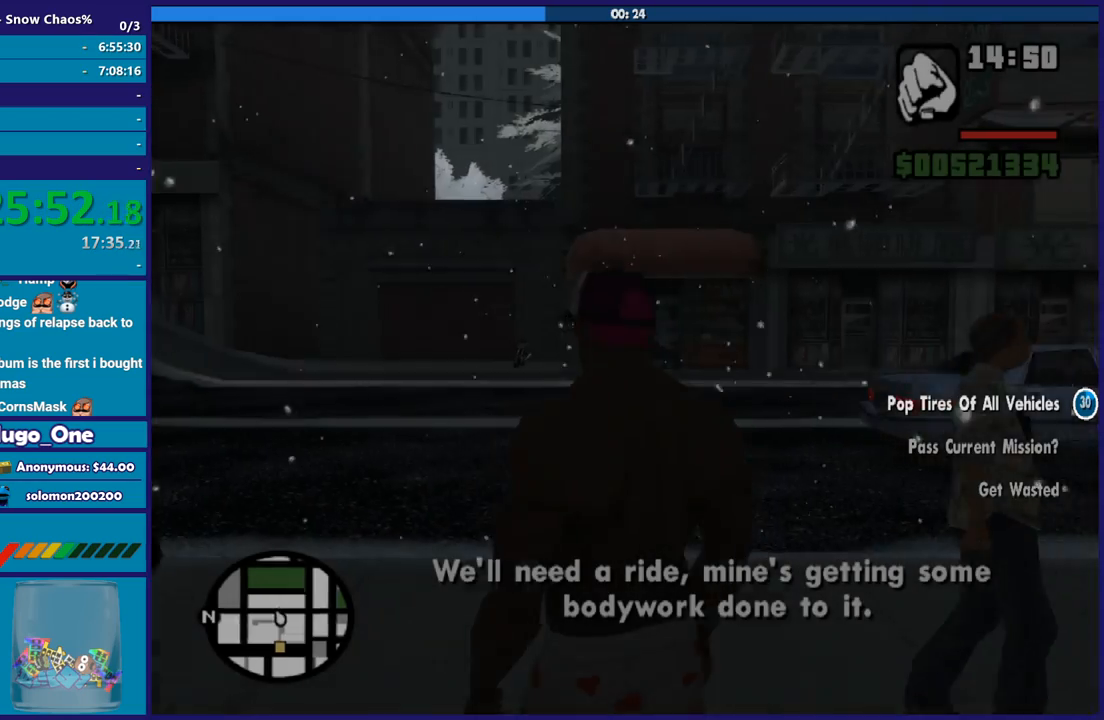
{"buttons": ["A"], "left_stick": "up", "right_stick": "center", "button_events": [[100, "A", "down"], [200, "A", "up"], [300, "A", "down"], [400, "A", "up"], [467, "A", "down"]]}
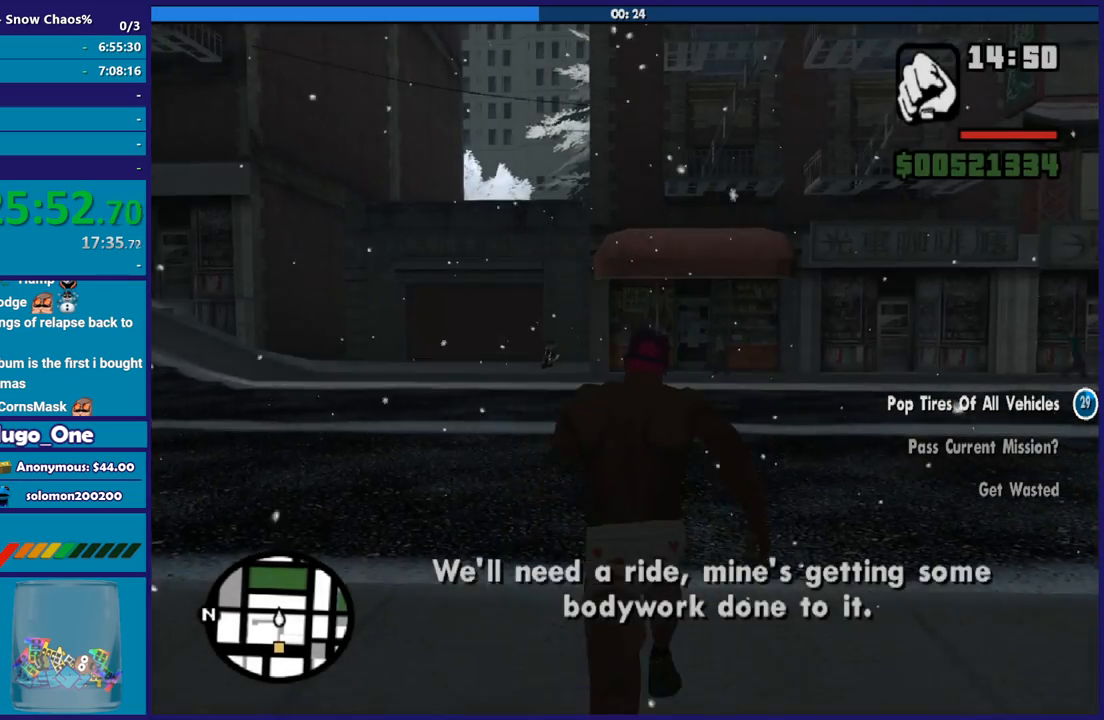
{"buttons": [], "left_stick": "up-right", "right_stick": "left", "button_events": [[101, "A", "up"]]}
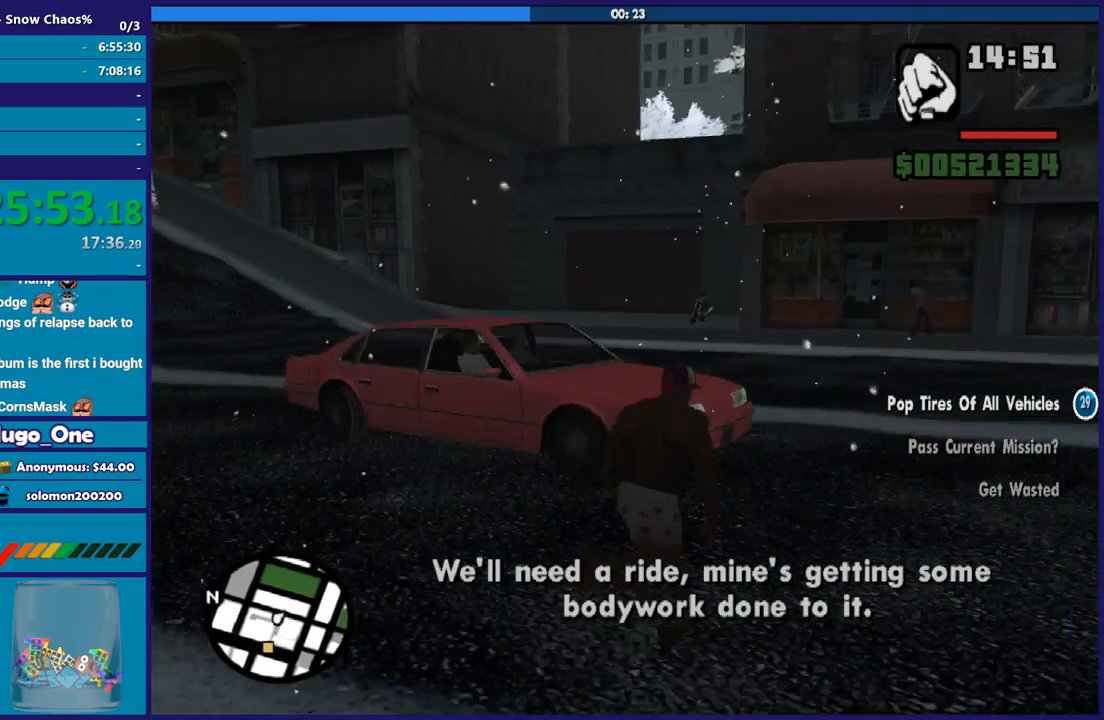
{"buttons": [], "left_stick": "up-right", "right_stick": "center", "button_events": [[200, "A", "down"], [334, "A", "up"], [400, "A", "down"], [500, "A", "up"]]}
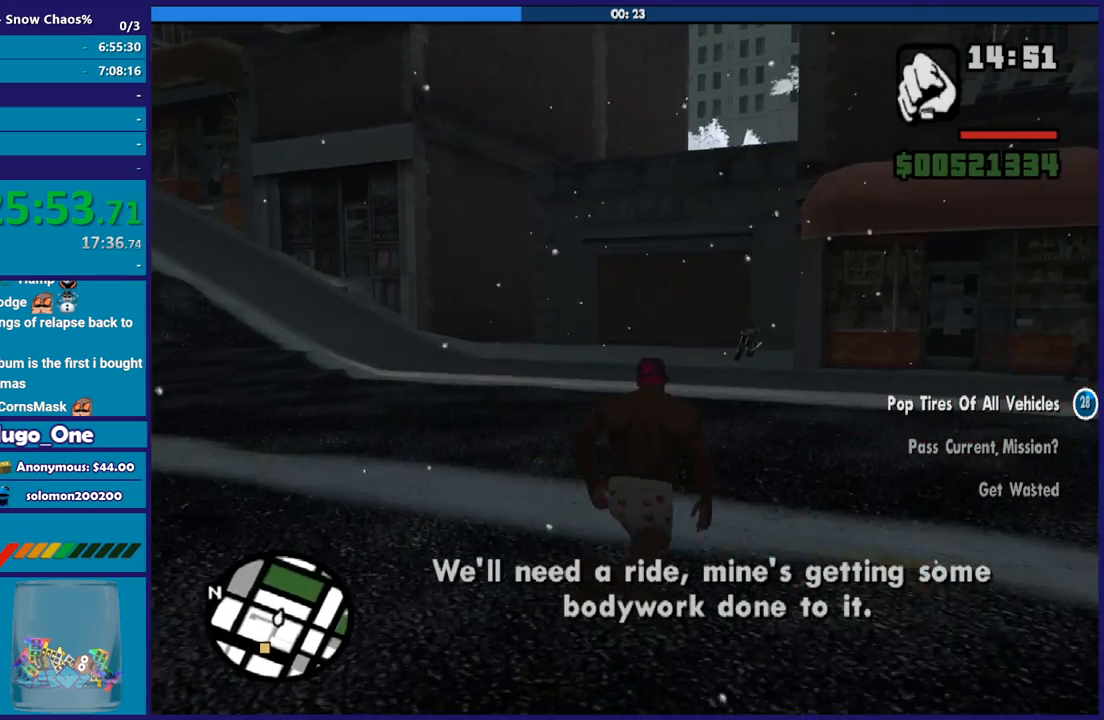
{"buttons": ["A"], "left_stick": "up", "right_stick": "center", "button_events": [[101, "A", "down"], [201, "A", "up"], [301, "A", "down"], [401, "A", "up"], [501, "A", "down"]]}
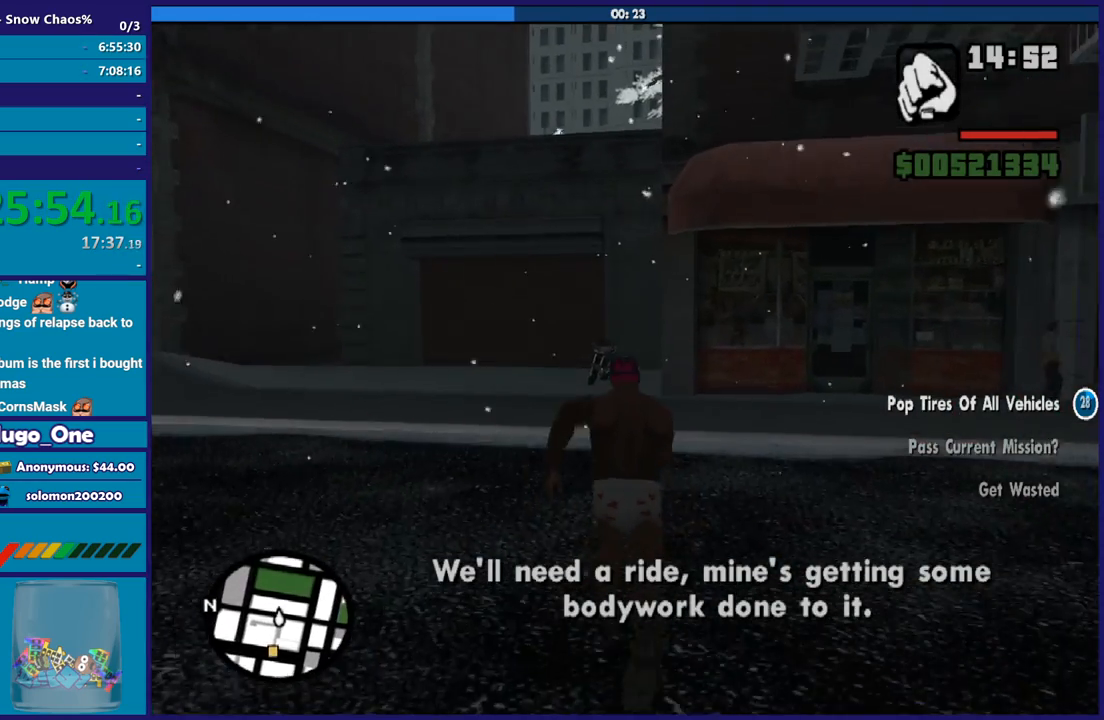
{"buttons": [], "left_stick": "up", "right_stick": "center", "button_events": [[67, "A", "up"], [167, "A", "down"], [267, "A", "up"], [367, "A", "down"], [467, "A", "up"]]}
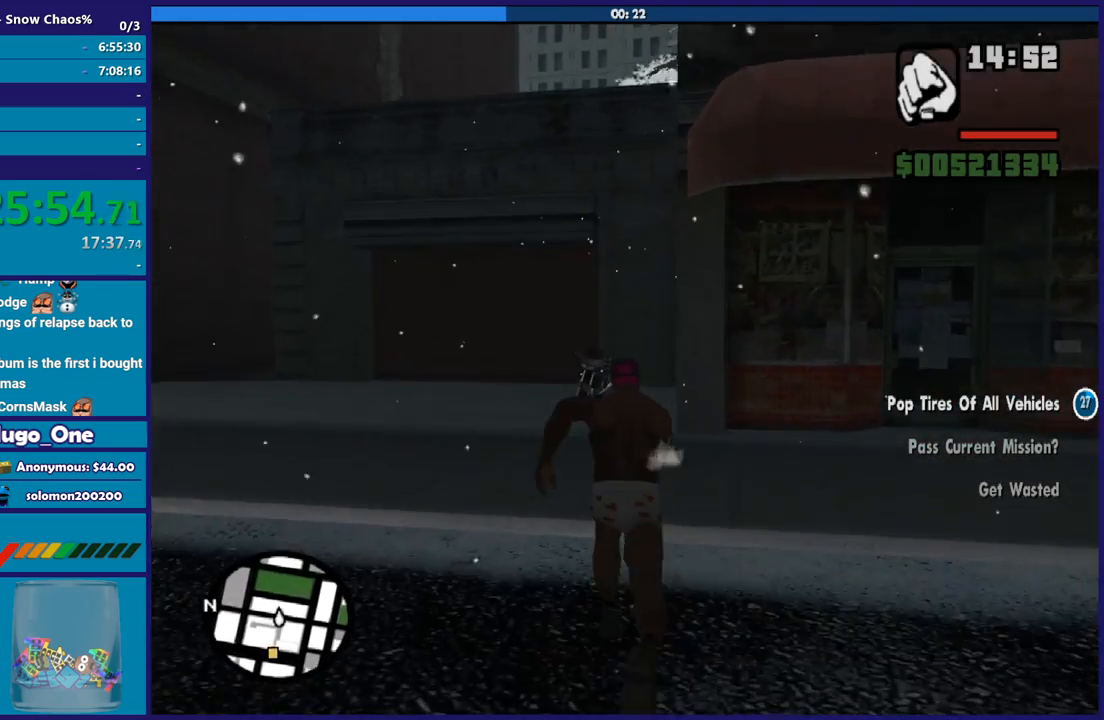
{"buttons": ["Y"], "left_stick": "up", "right_stick": "center", "button_events": [[301, "Y", "down"], [401, "Y", "up"], [501, "Y", "down"]]}
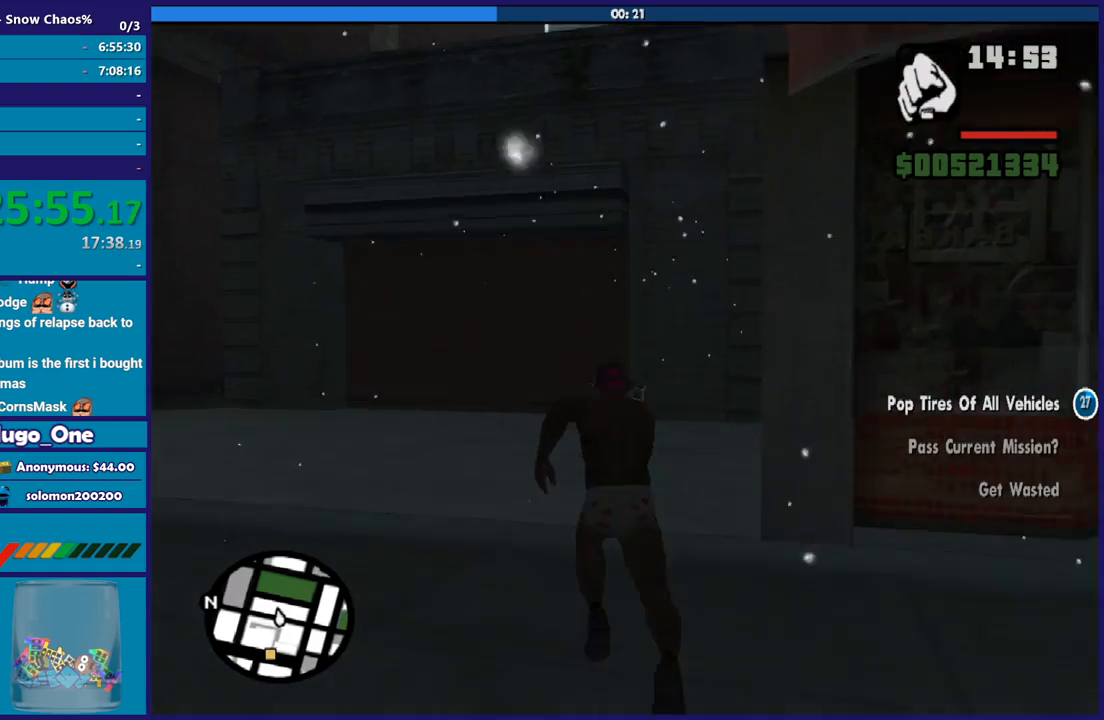
{"buttons": [], "left_stick": "center", "right_stick": "center", "button_events": [[100, "Y", "up"], [167, "Y", "down"], [300, "Y", "up"], [367, "Y", "down"], [467, "Y", "up"]]}
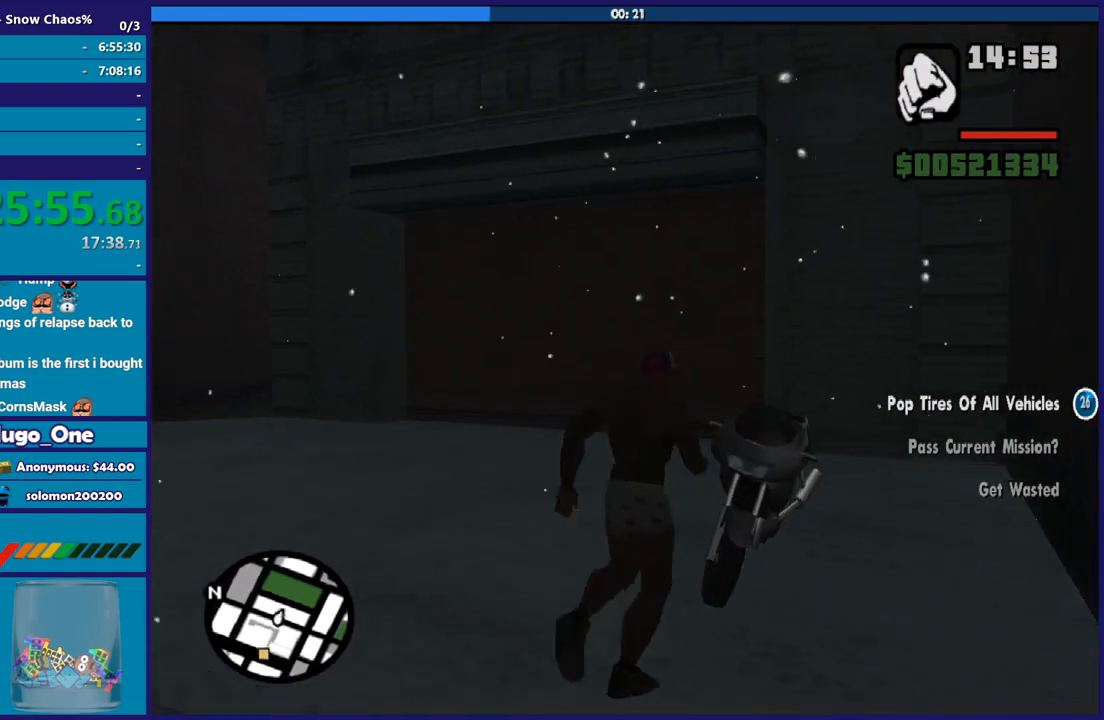
{"buttons": [], "left_stick": "center", "right_stick": "center", "button_events": [[67, "Y", "down"], [167, "Y", "up"], [234, "Y", "down"], [367, "Y", "up"]]}
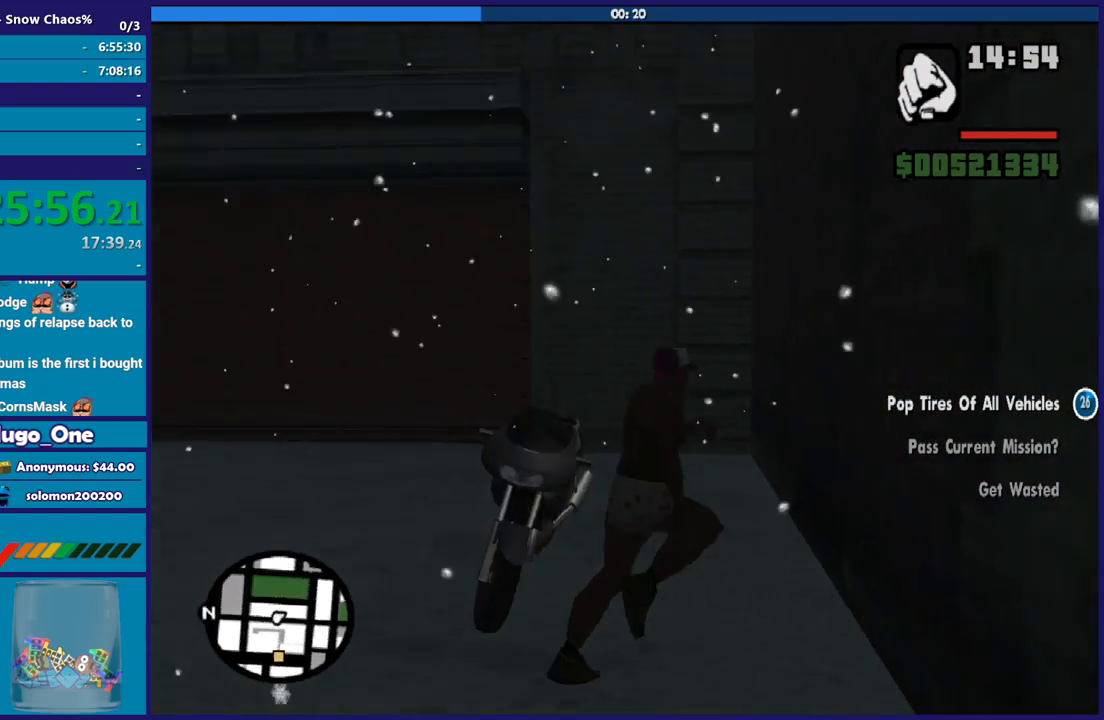
{"buttons": [], "left_stick": "center", "right_stick": "right", "button_events": []}
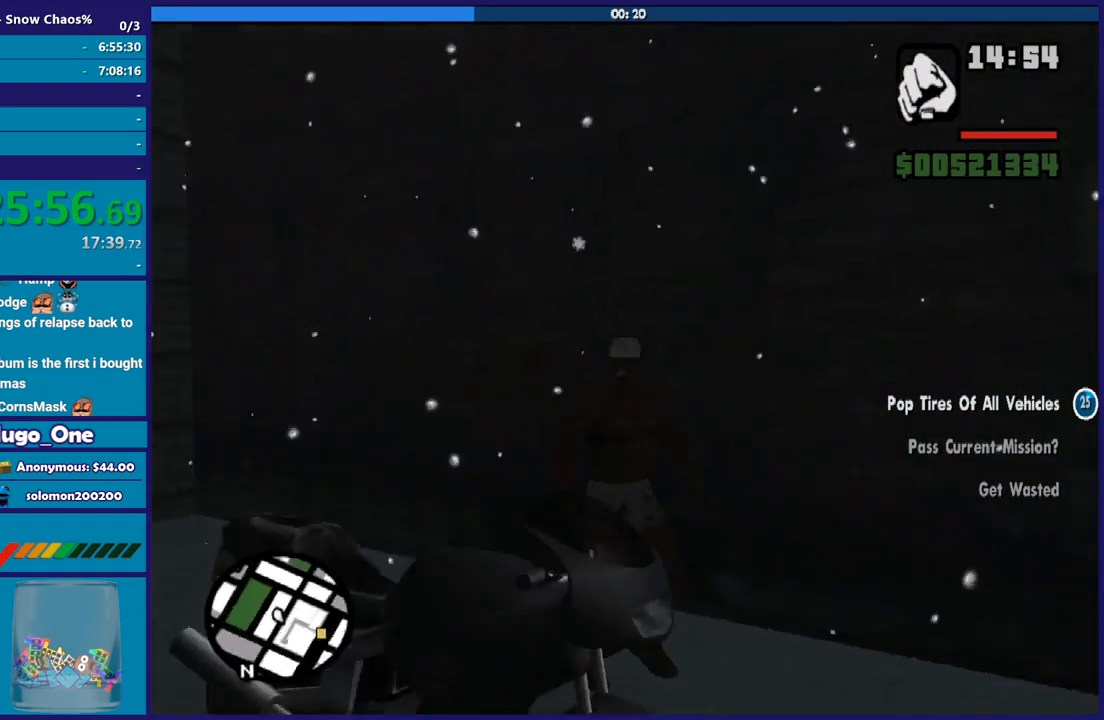
{"buttons": [], "left_stick": "center", "right_stick": "right", "button_events": []}
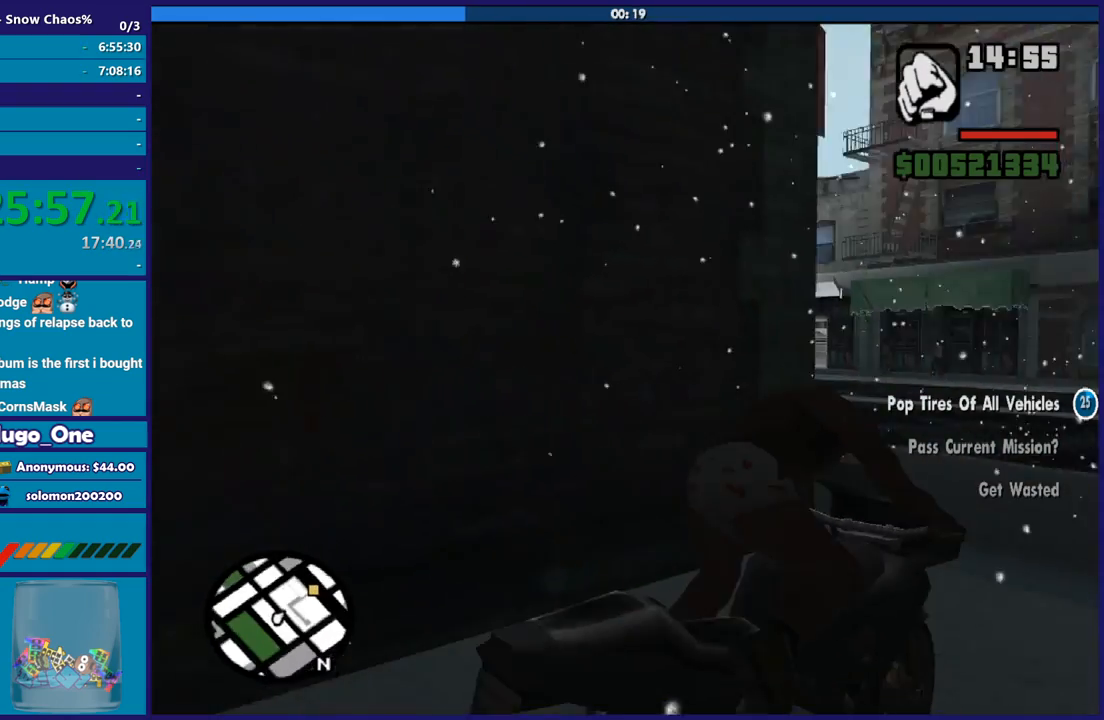
{"buttons": [], "left_stick": "center", "right_stick": "center", "button_events": []}
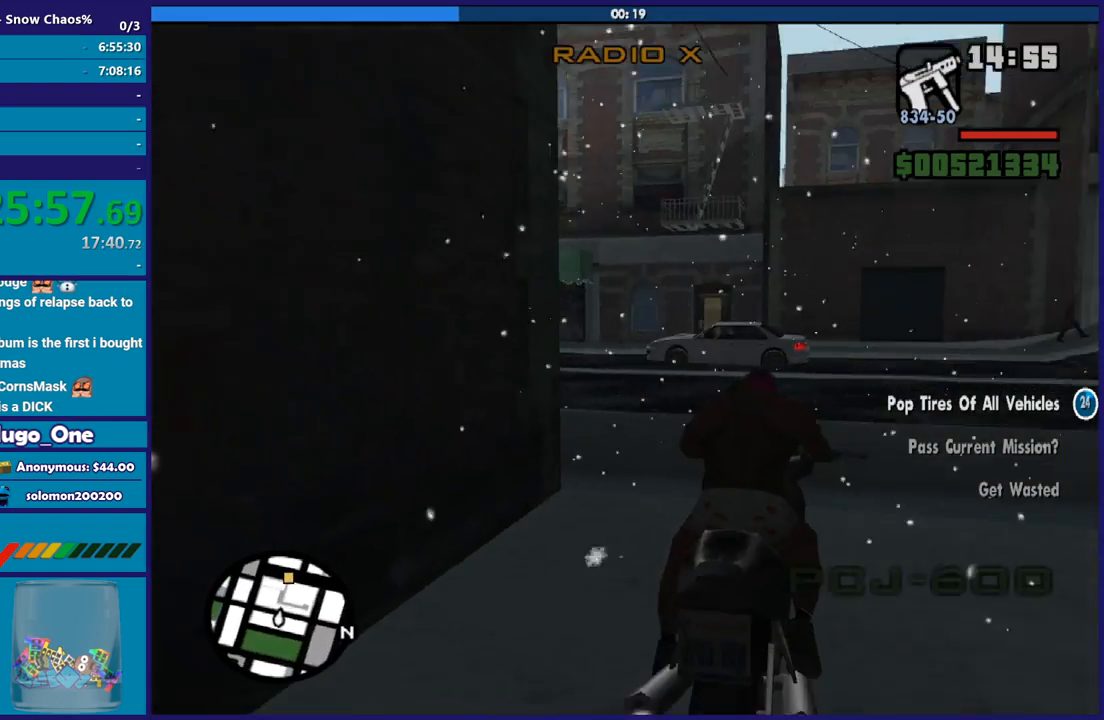
{"buttons": ["R2"], "left_stick": "center", "right_stick": "center", "button_events": [[101, "R2", "down"]]}
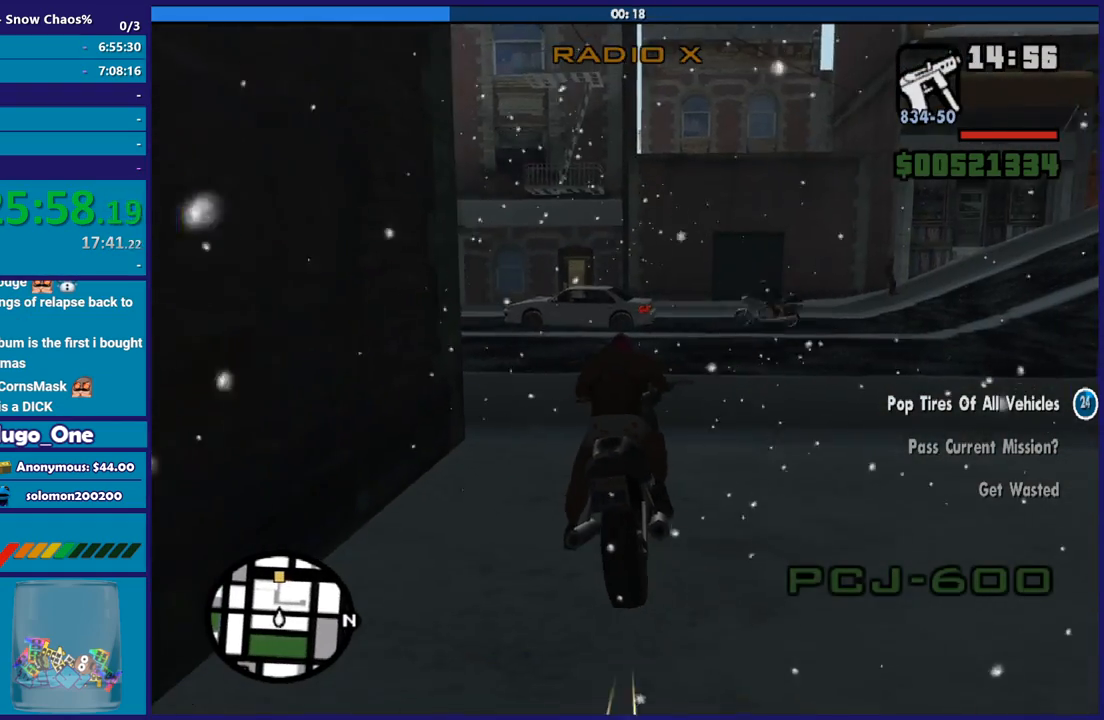
{"buttons": ["R2"], "left_stick": "center", "right_stick": "center", "button_events": []}
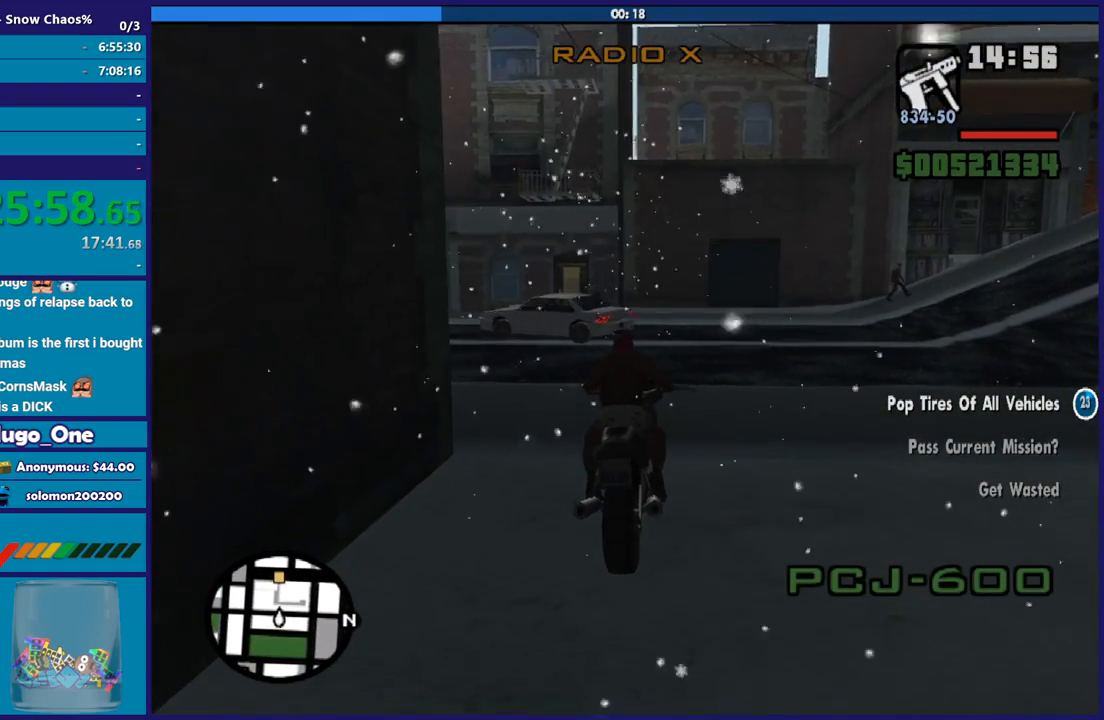
{"buttons": ["R2"], "left_stick": "center", "right_stick": "down-left", "button_events": []}
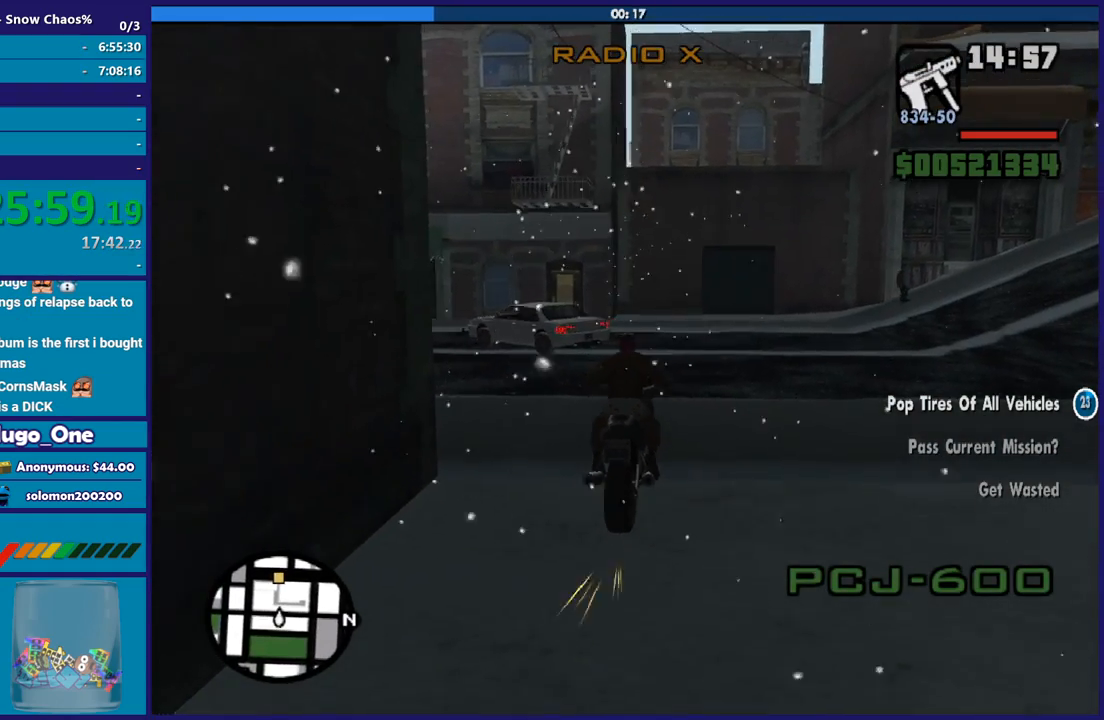
{"buttons": ["R2"], "left_stick": "left", "right_stick": "down-left", "button_events": []}
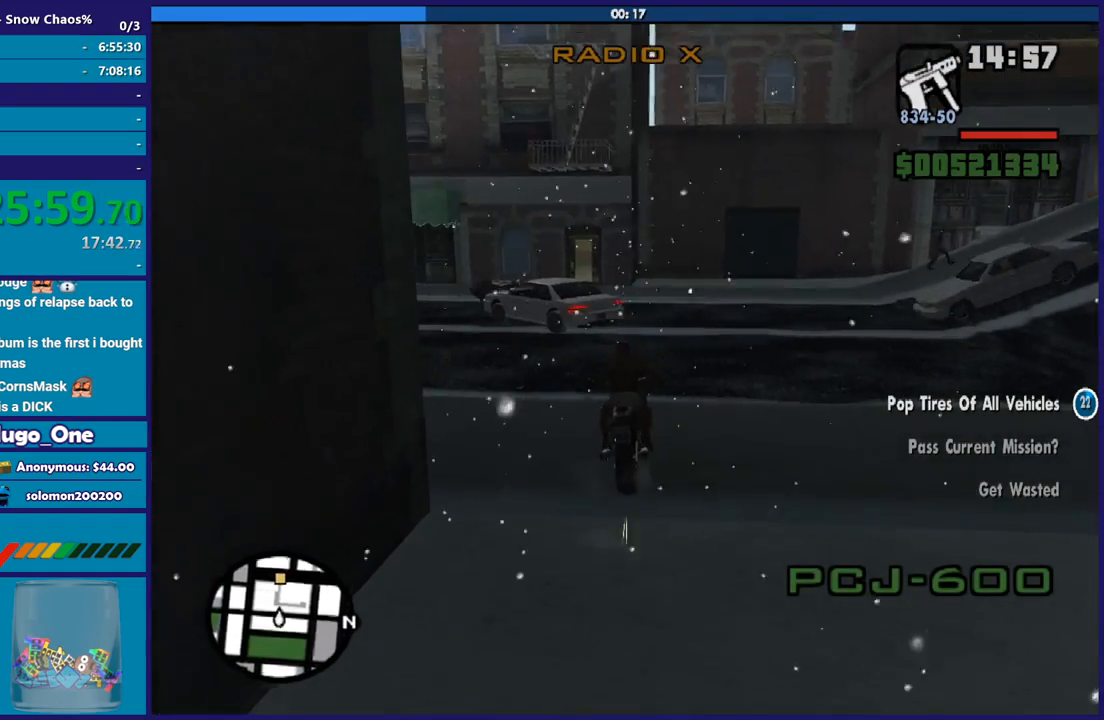
{"buttons": [], "left_stick": "left", "right_stick": "down-left", "button_events": [[134, "R2", "up"]]}
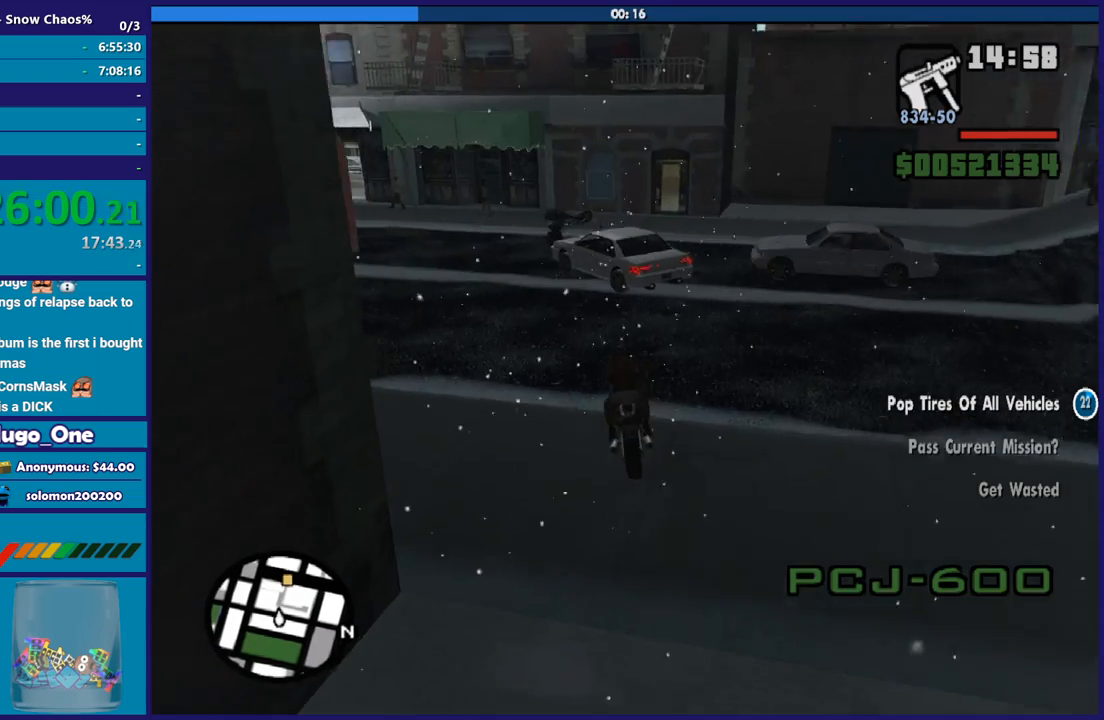
{"buttons": [], "left_stick": "center", "right_stick": "center", "button_events": []}
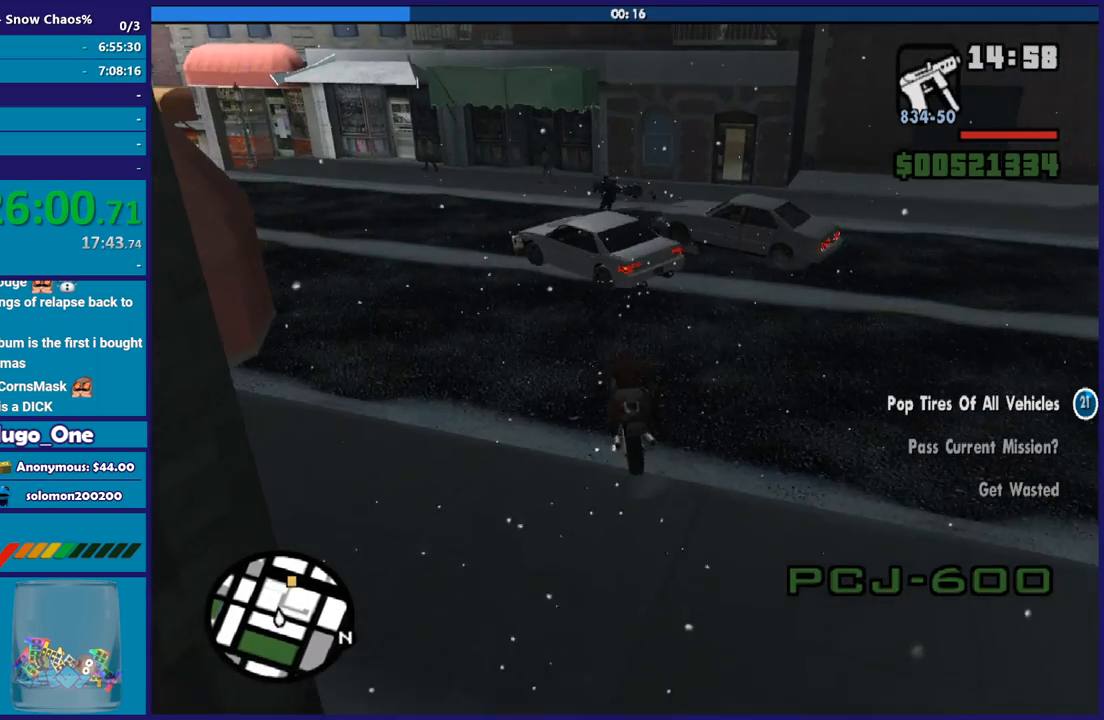
{"buttons": [], "left_stick": "right", "right_stick": "down", "button_events": []}
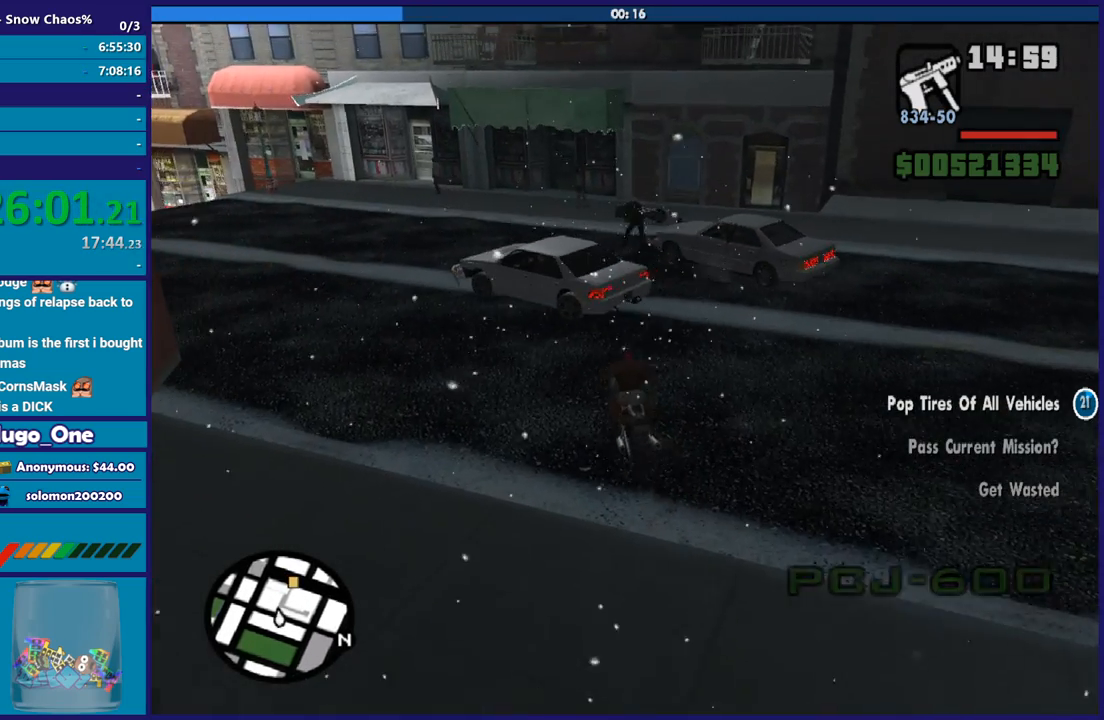
{"buttons": ["R2"], "left_stick": "down-right", "right_stick": "down", "button_events": [[100, "R2", "down"]]}
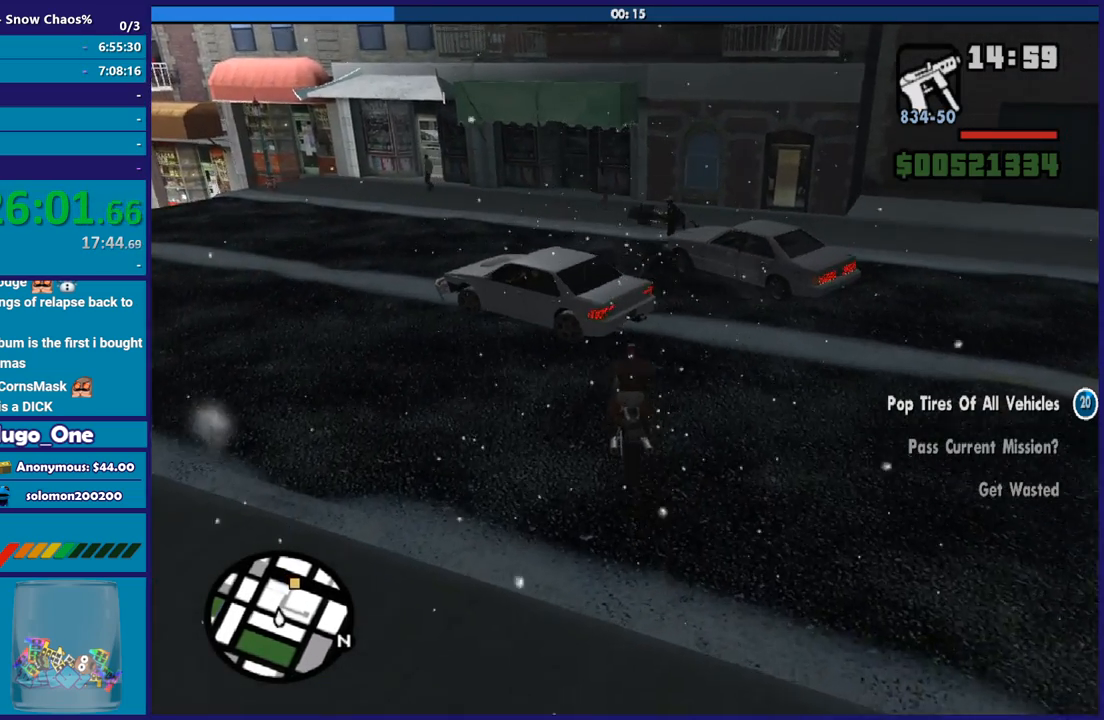
{"buttons": ["L2"], "left_stick": "center", "right_stick": "down-left", "button_events": [[34, "R2", "up"], [334, "L2", "down"]]}
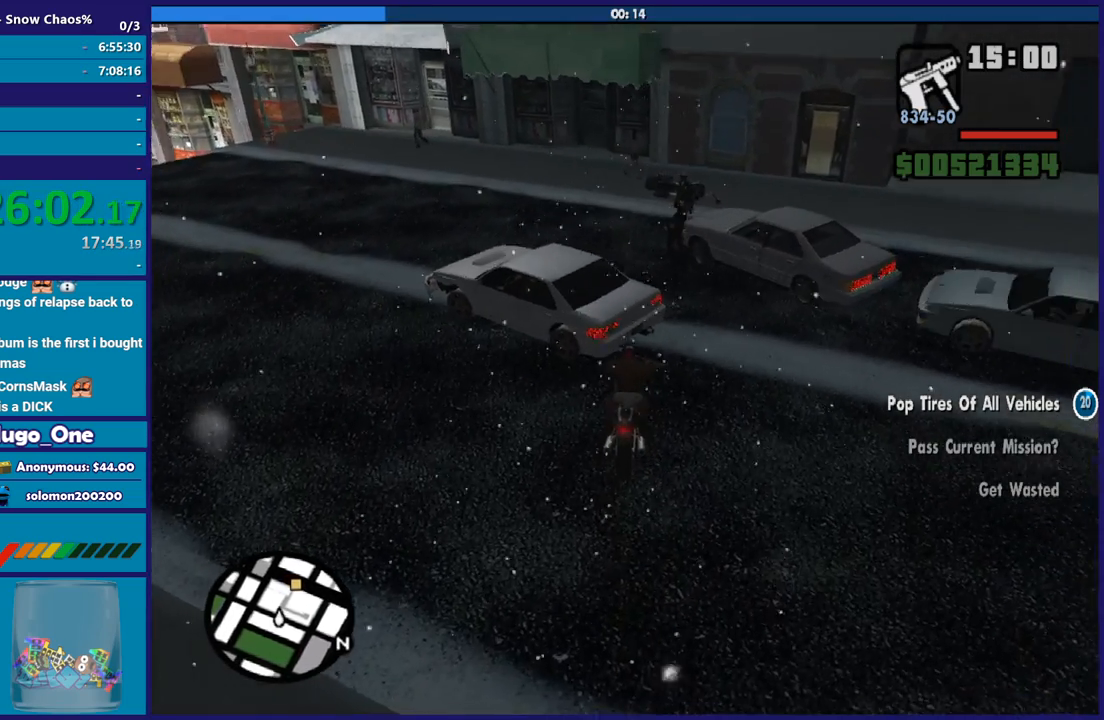
{"buttons": ["L2"], "left_stick": "center", "right_stick": "center", "button_events": []}
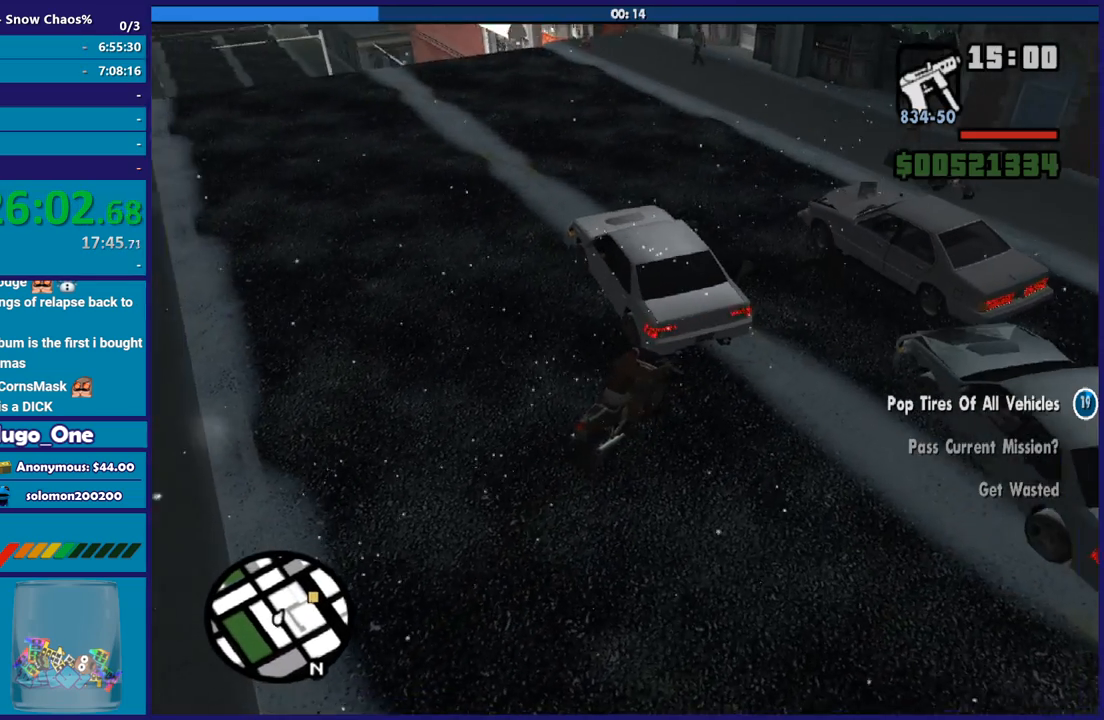
{"buttons": ["R2"], "left_stick": "down-right", "right_stick": "center", "button_events": [[201, "L2", "up"], [367, "R2", "down"]]}
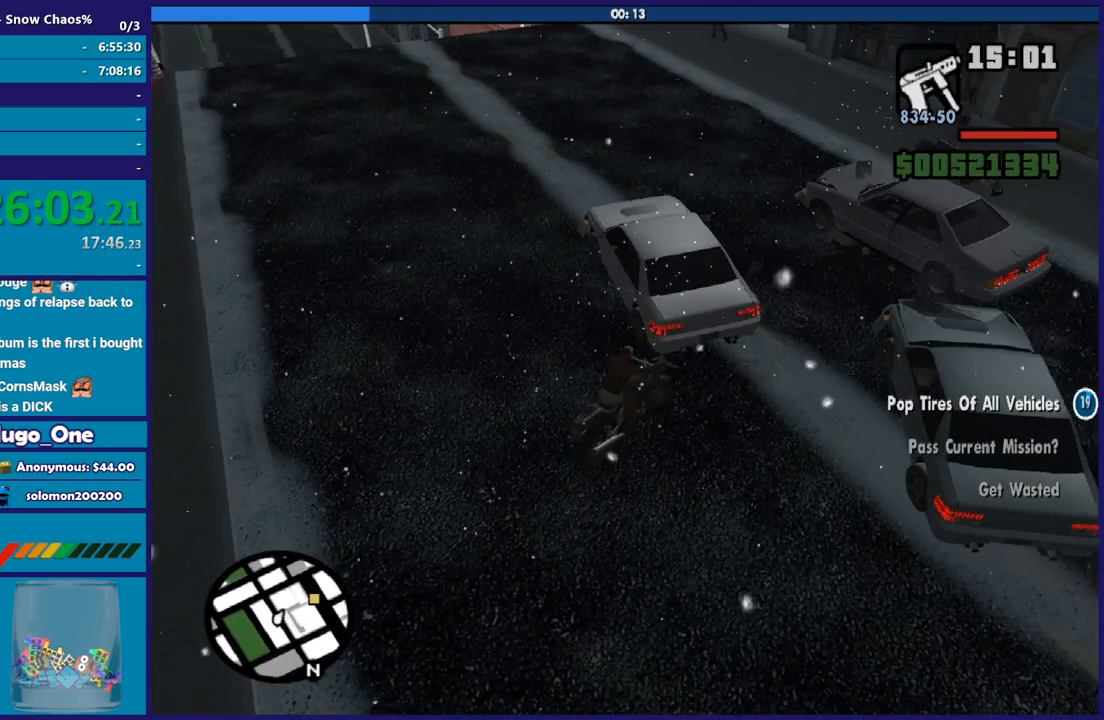
{"buttons": ["R2"], "left_stick": "right", "right_stick": "down-right", "button_events": []}